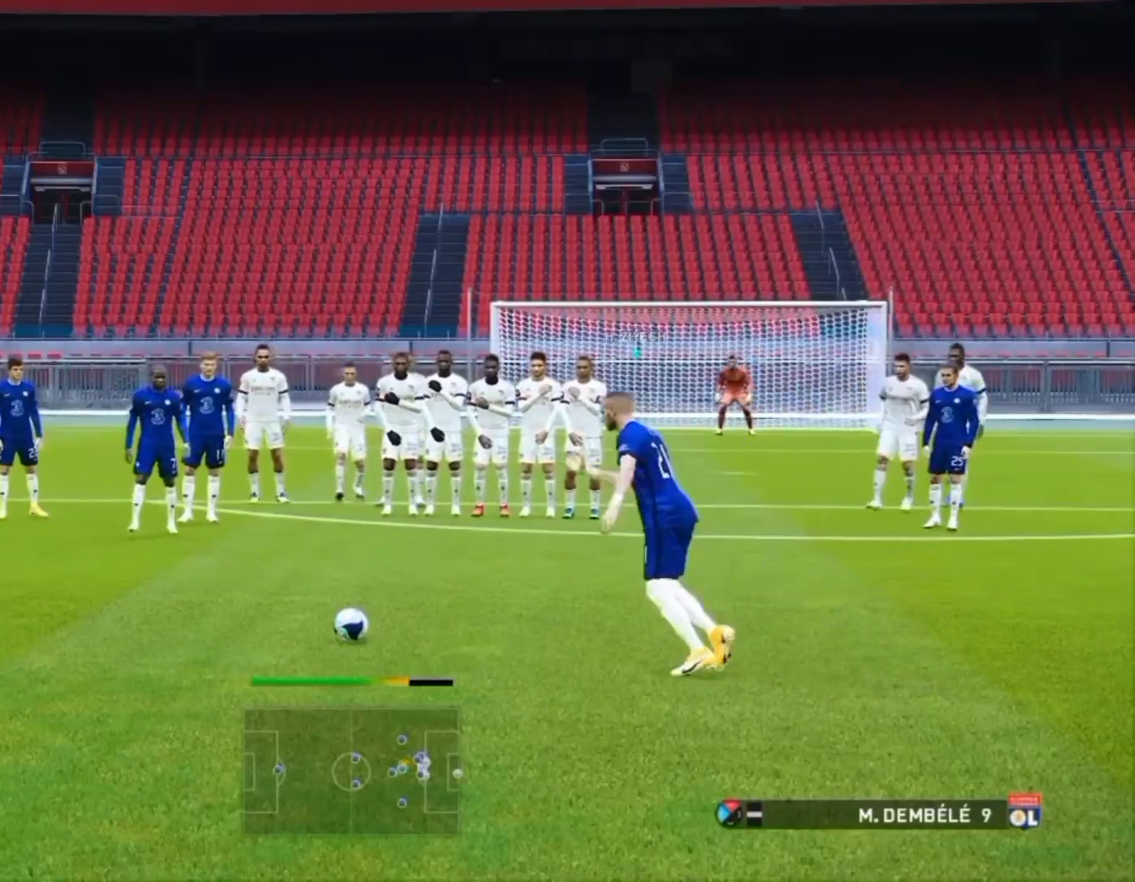
Gameplay with a controller (PlayStation layout); each line is a JSON object with the inputs held at the frame after it. "events" lists button and stick changes between this image and that frame as [ms after this image, input, new state], when the widget could be followed in between. Not read: right_stick.
{"buttons": ["L2"], "left_stick": "down-right", "events": [[33, "SQUARE", "down"], [267, "SQUARE", "up"]]}
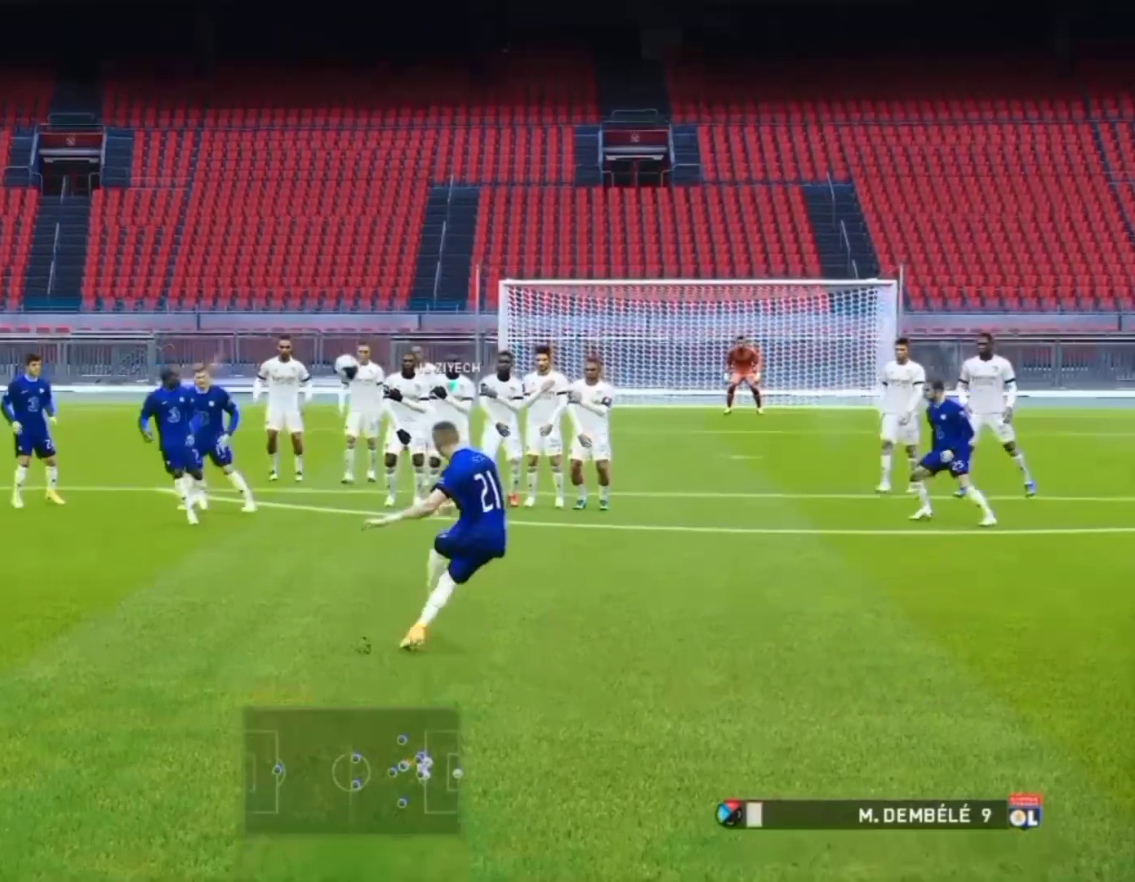
{"buttons": ["L2"], "left_stick": "down-right", "events": []}
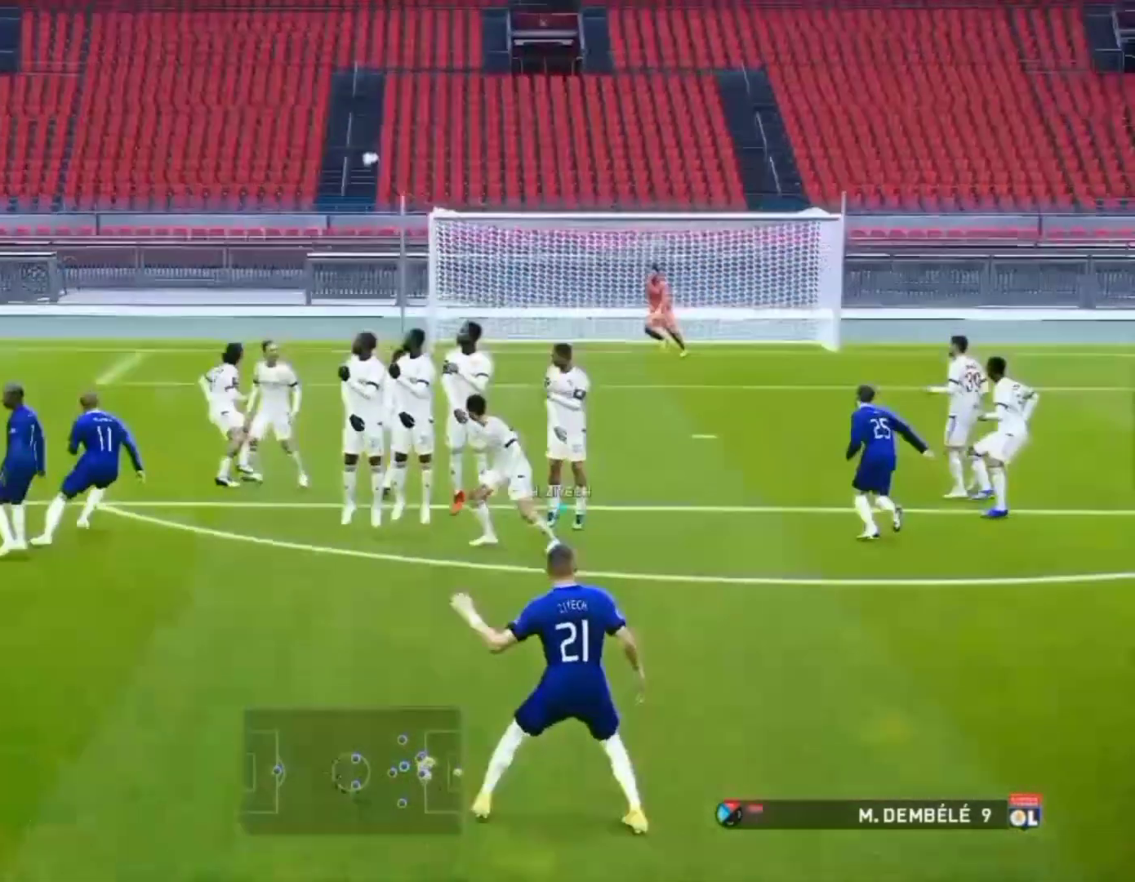
{"buttons": ["L2"], "left_stick": "down-right", "events": []}
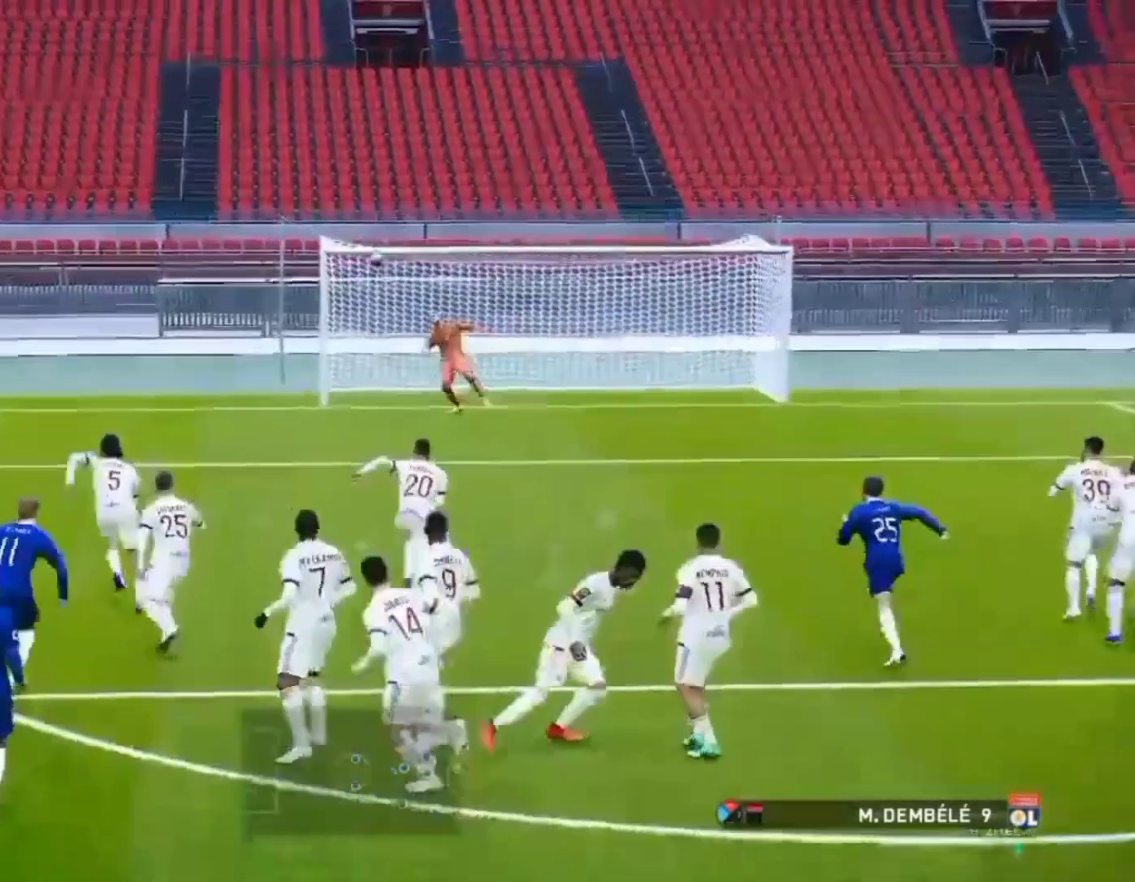
{"buttons": ["L2"], "left_stick": "down-right", "events": []}
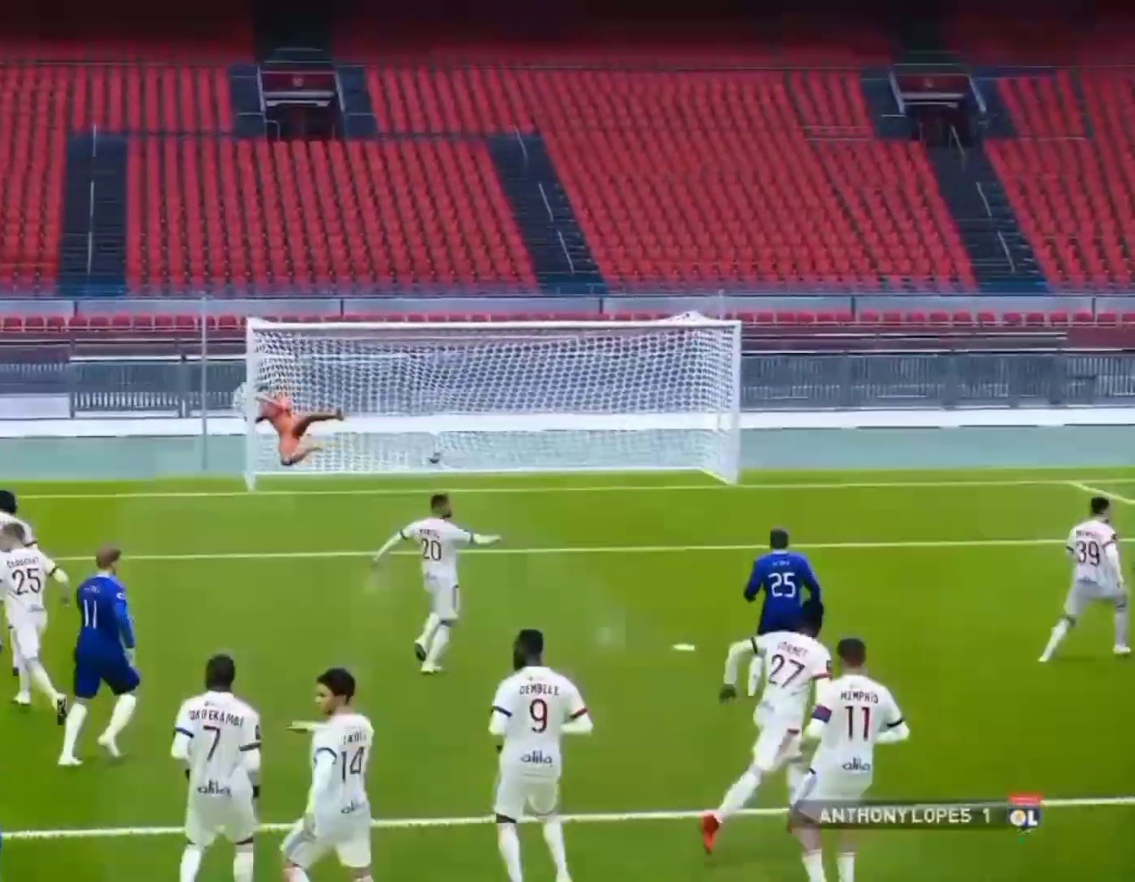
{"buttons": ["SQUARE"], "left_stick": "center", "events": [[200, "L2", "up"], [233, "left_stick", "center"], [500, "SQUARE", "down"]]}
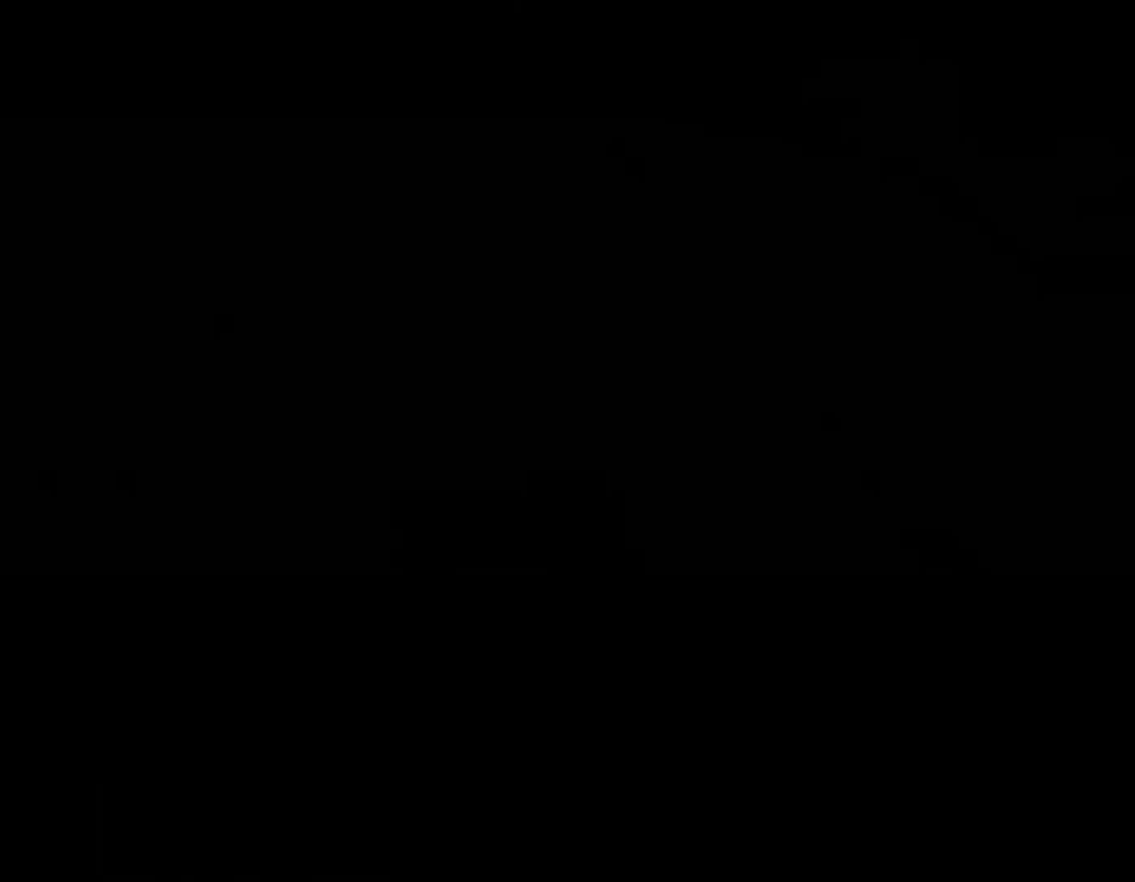
{"buttons": [], "left_stick": "center", "events": [[333, "SQUARE", "up"]]}
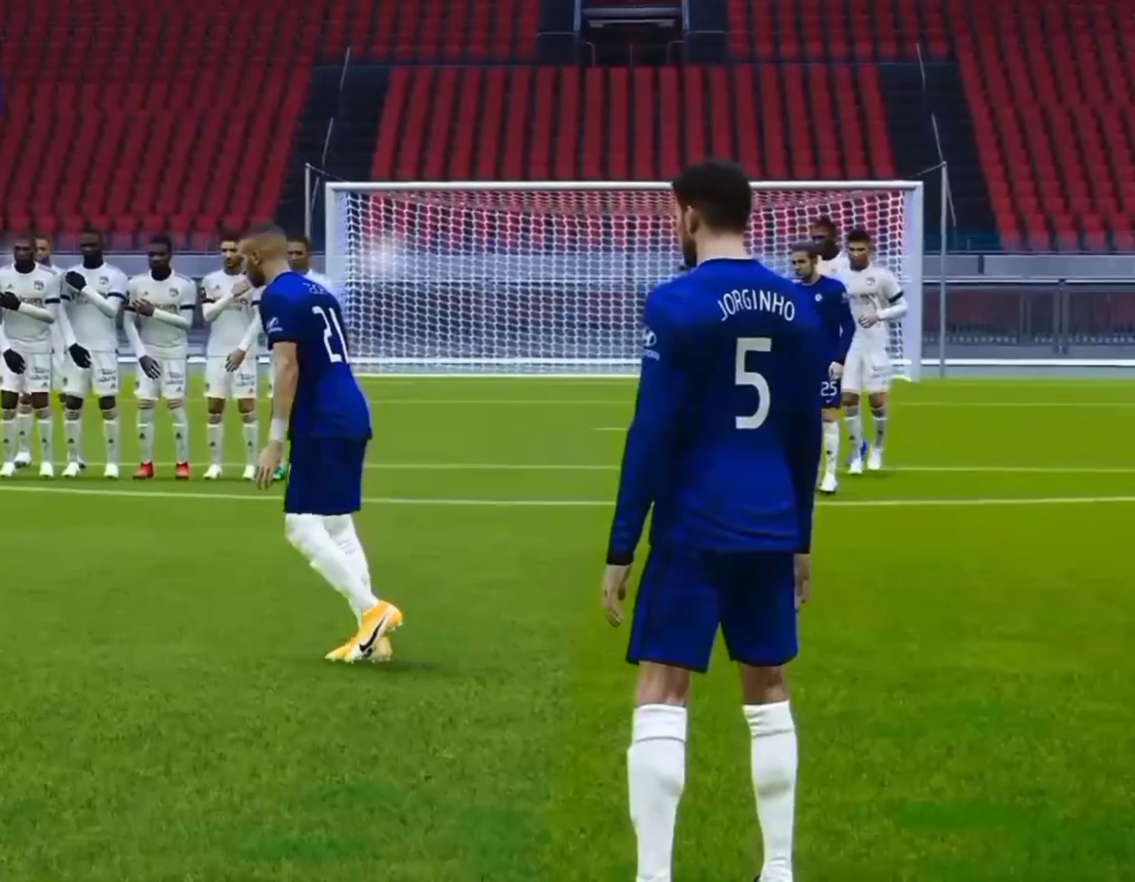
{"buttons": [], "left_stick": "center", "events": []}
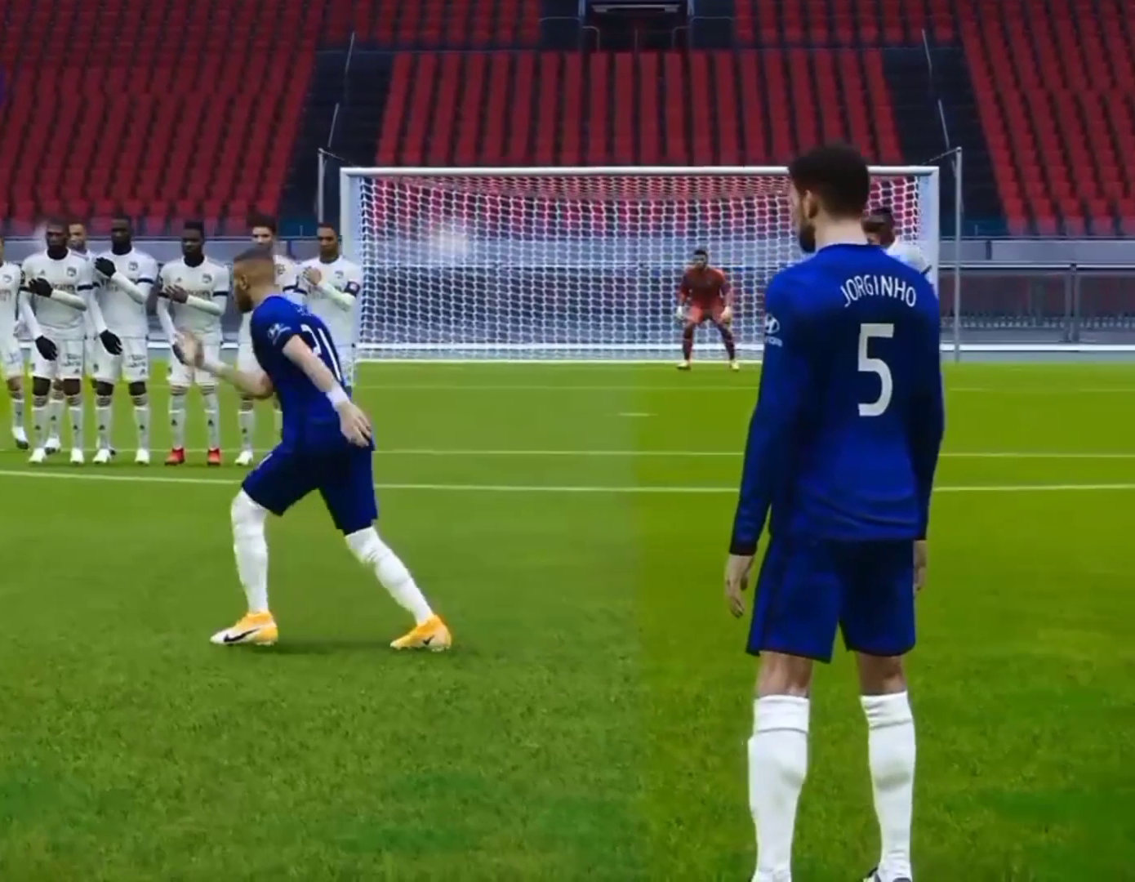
{"buttons": ["L2"], "left_stick": "down-right", "events": [[67, "L2", "down"], [400, "left_stick", "down-right"]]}
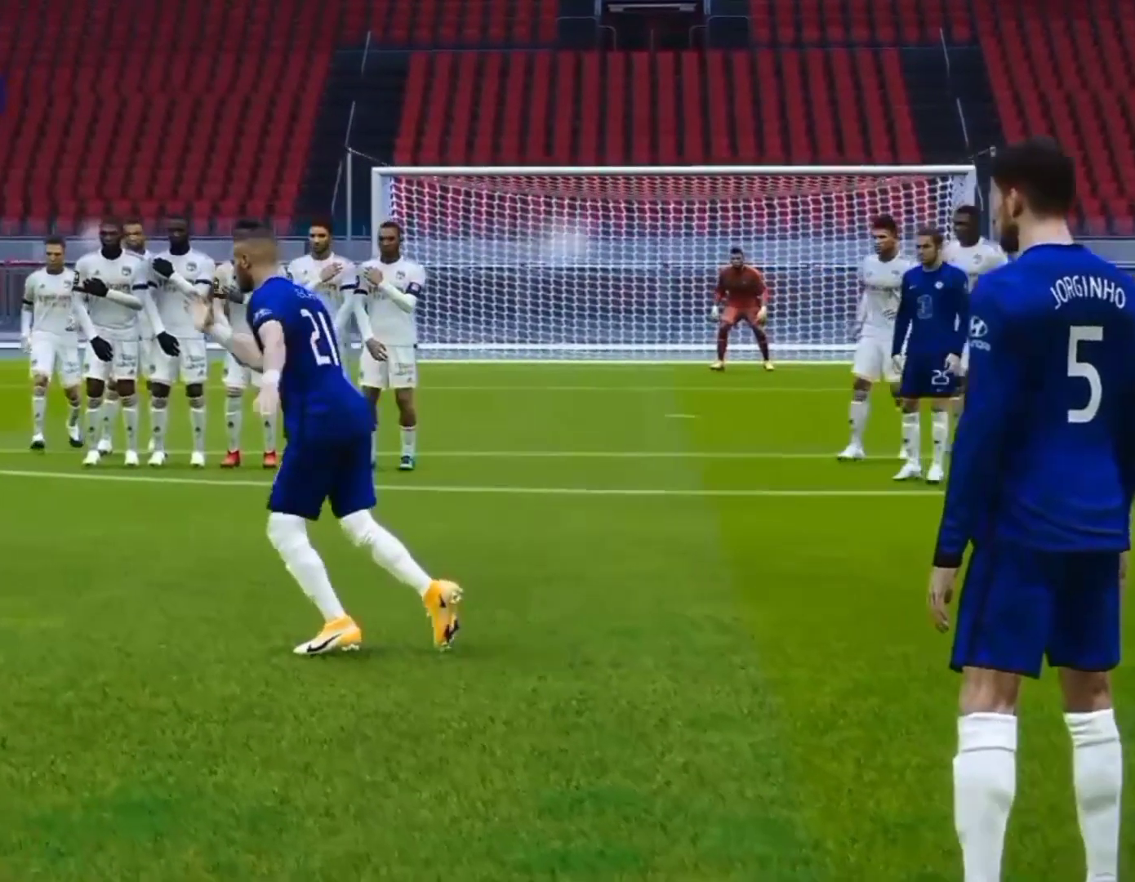
{"buttons": ["L2"], "left_stick": "down-right", "events": [[233, "SQUARE", "down"], [433, "SQUARE", "up"]]}
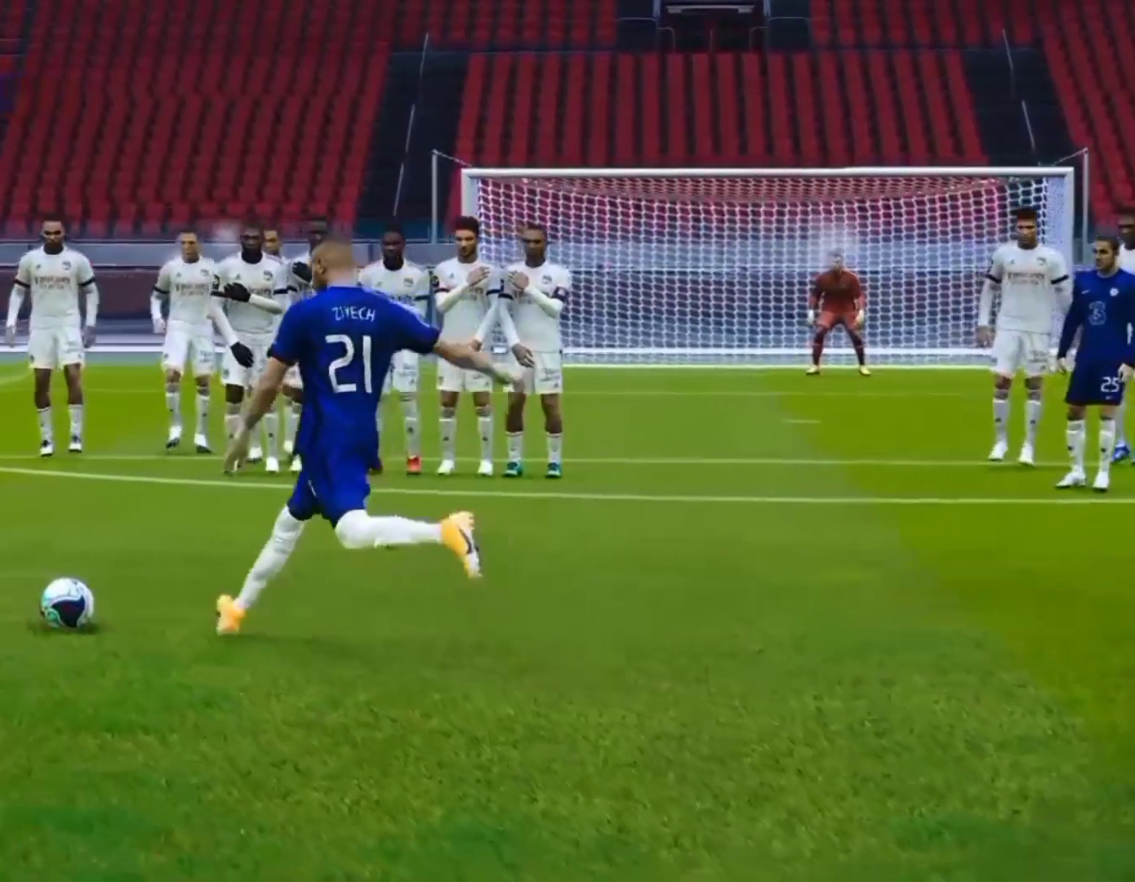
{"buttons": ["L2"], "left_stick": "down-right", "events": []}
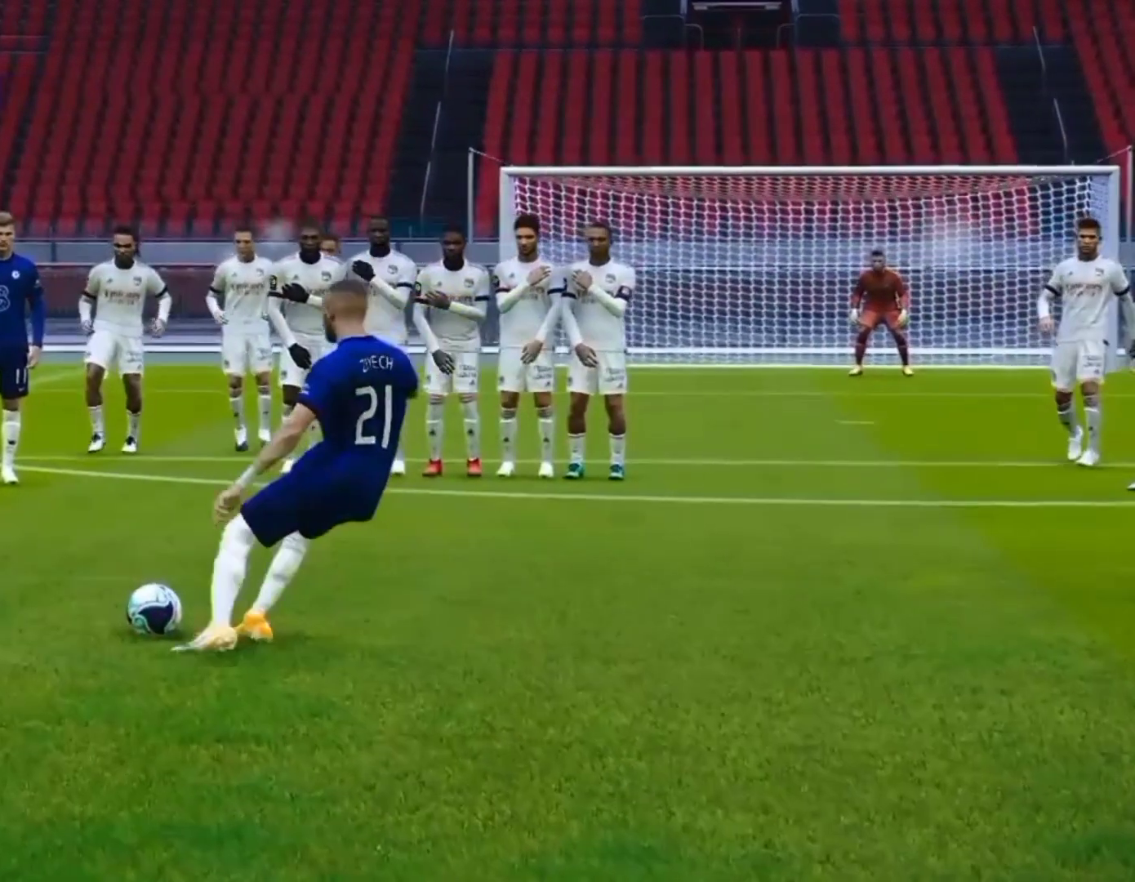
{"buttons": ["L2"], "left_stick": "down-right", "events": []}
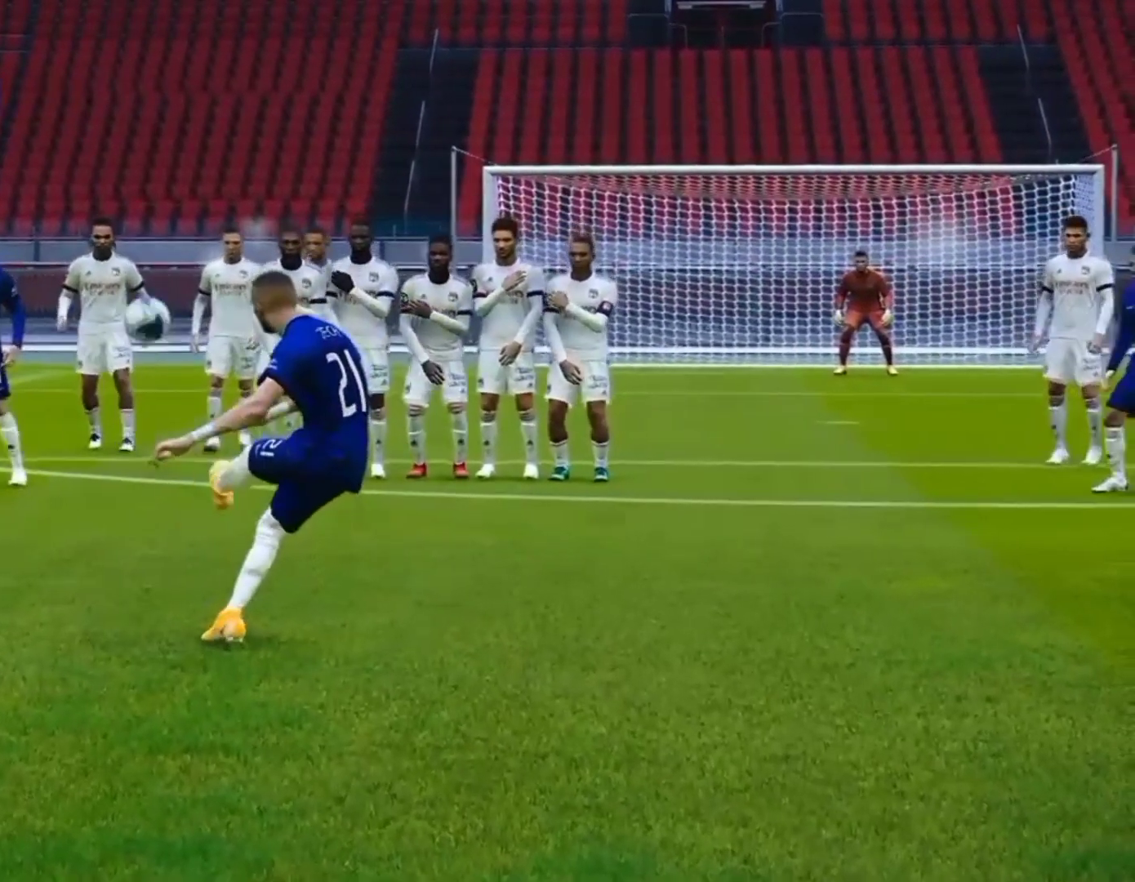
{"buttons": ["L2"], "left_stick": "down-right", "events": []}
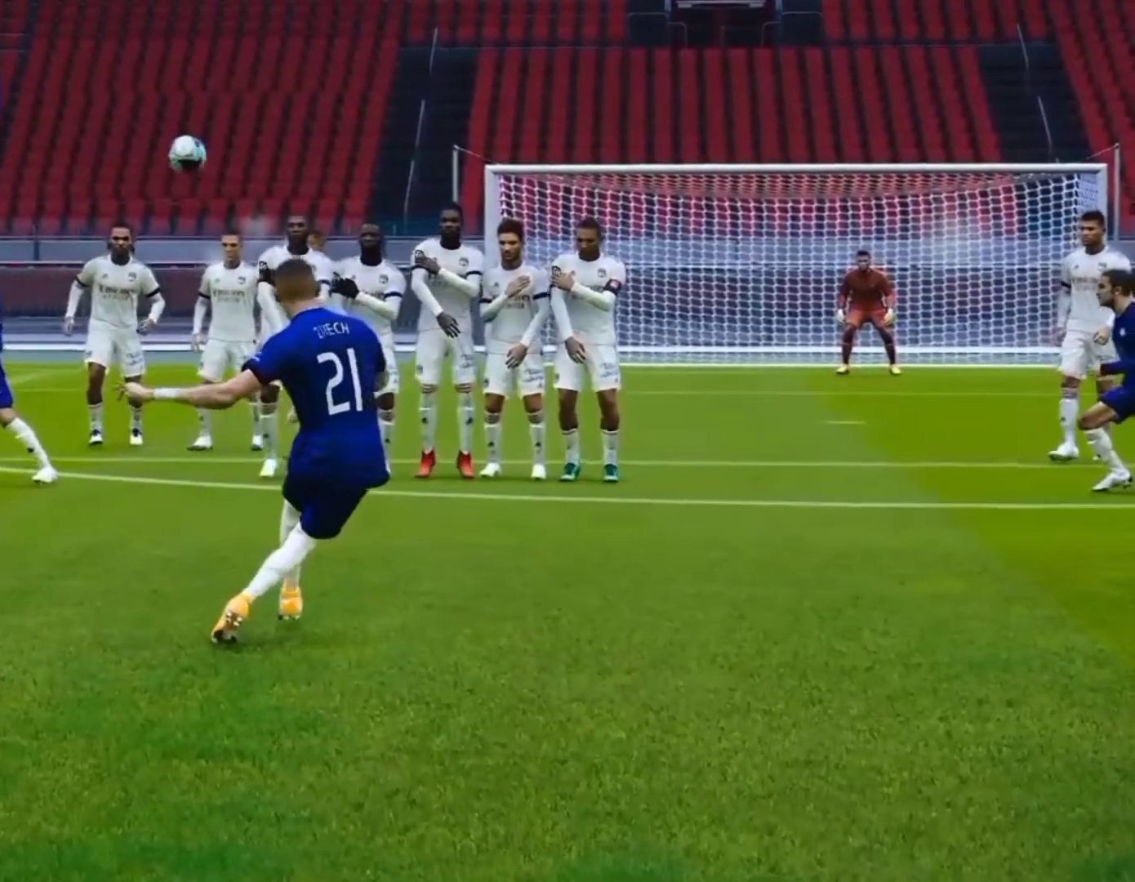
{"buttons": ["L2"], "left_stick": "down-right", "events": []}
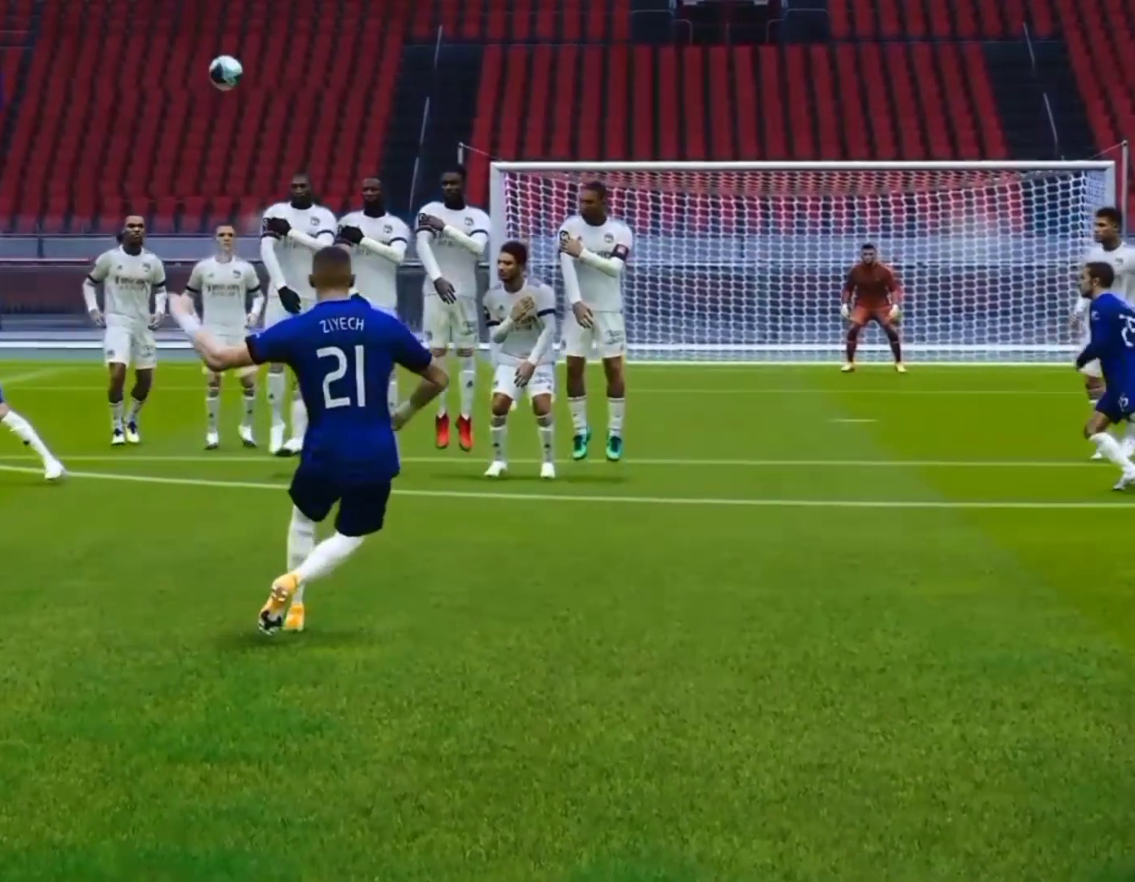
{"buttons": ["L2"], "left_stick": "down-right", "events": []}
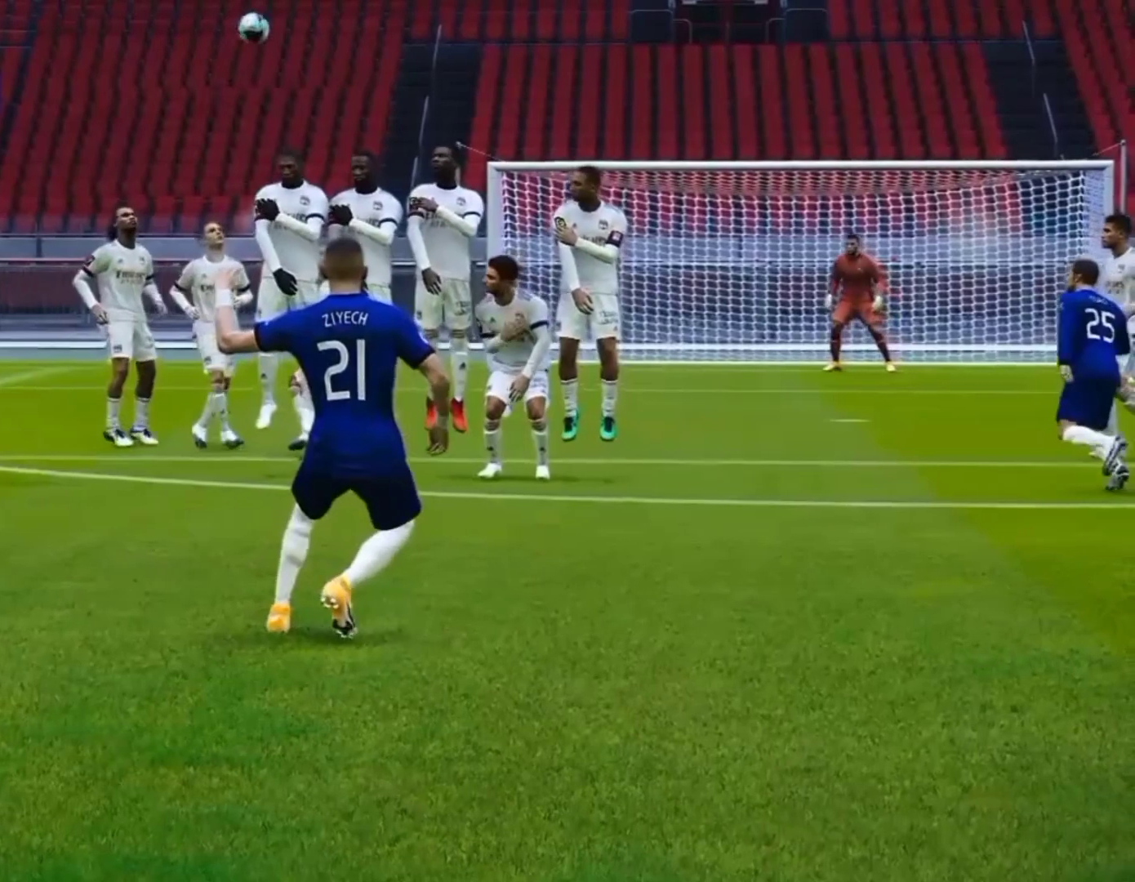
{"buttons": ["L2"], "left_stick": "down-right", "events": []}
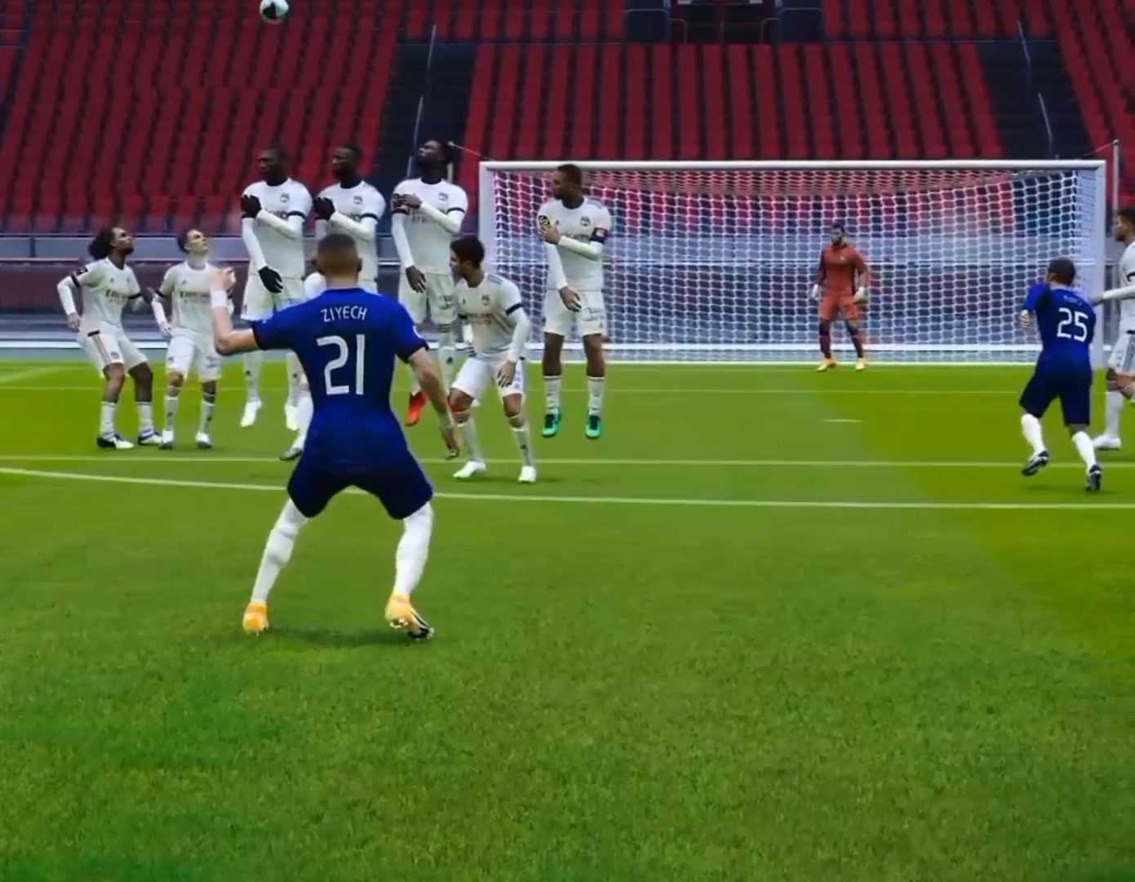
{"buttons": ["L2"], "left_stick": "down-right", "events": []}
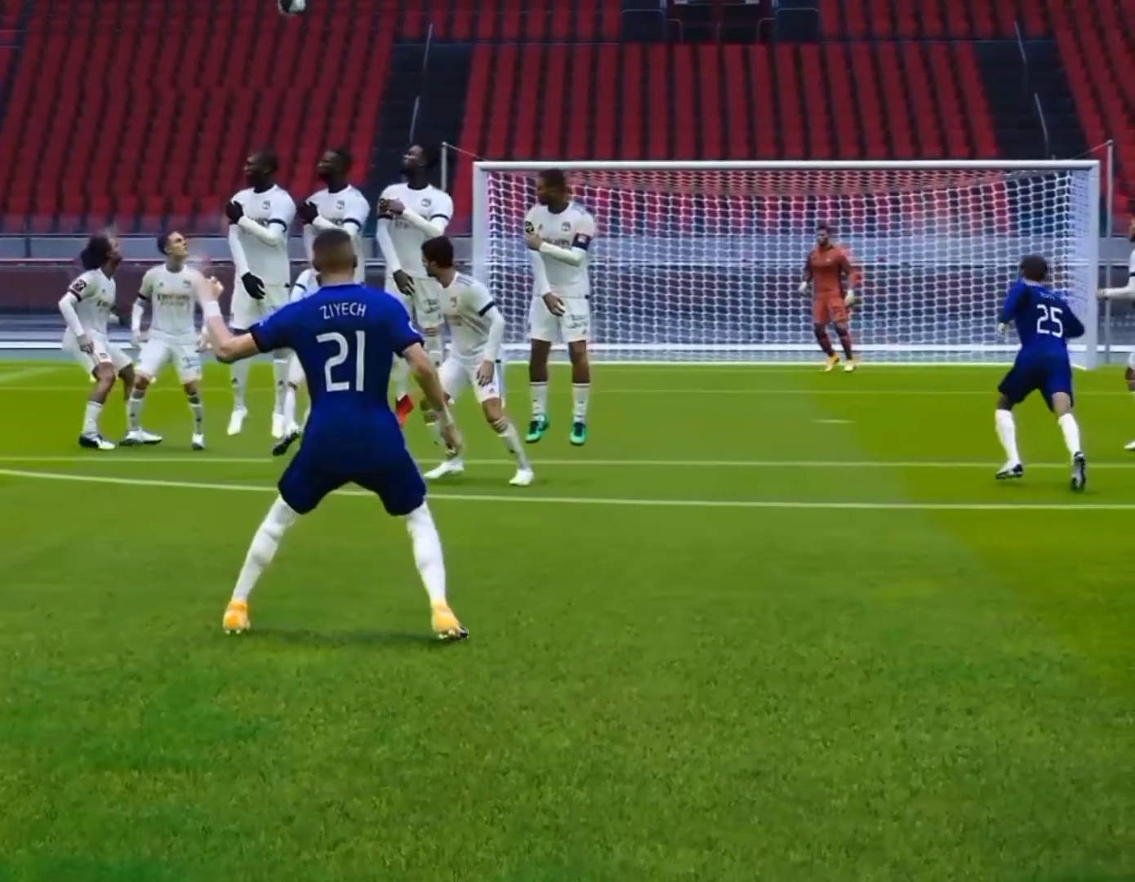
{"buttons": ["L2"], "left_stick": "down-right", "events": []}
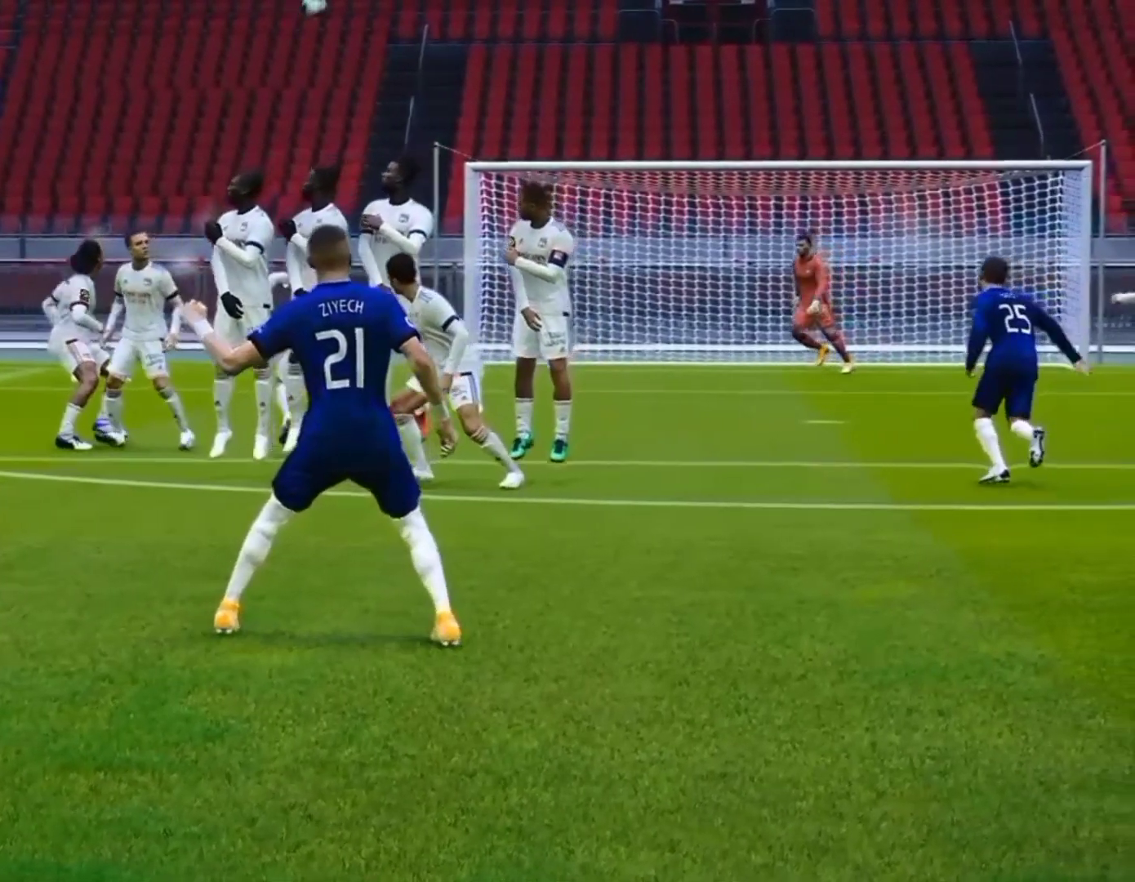
{"buttons": ["L2"], "left_stick": "down-right", "events": []}
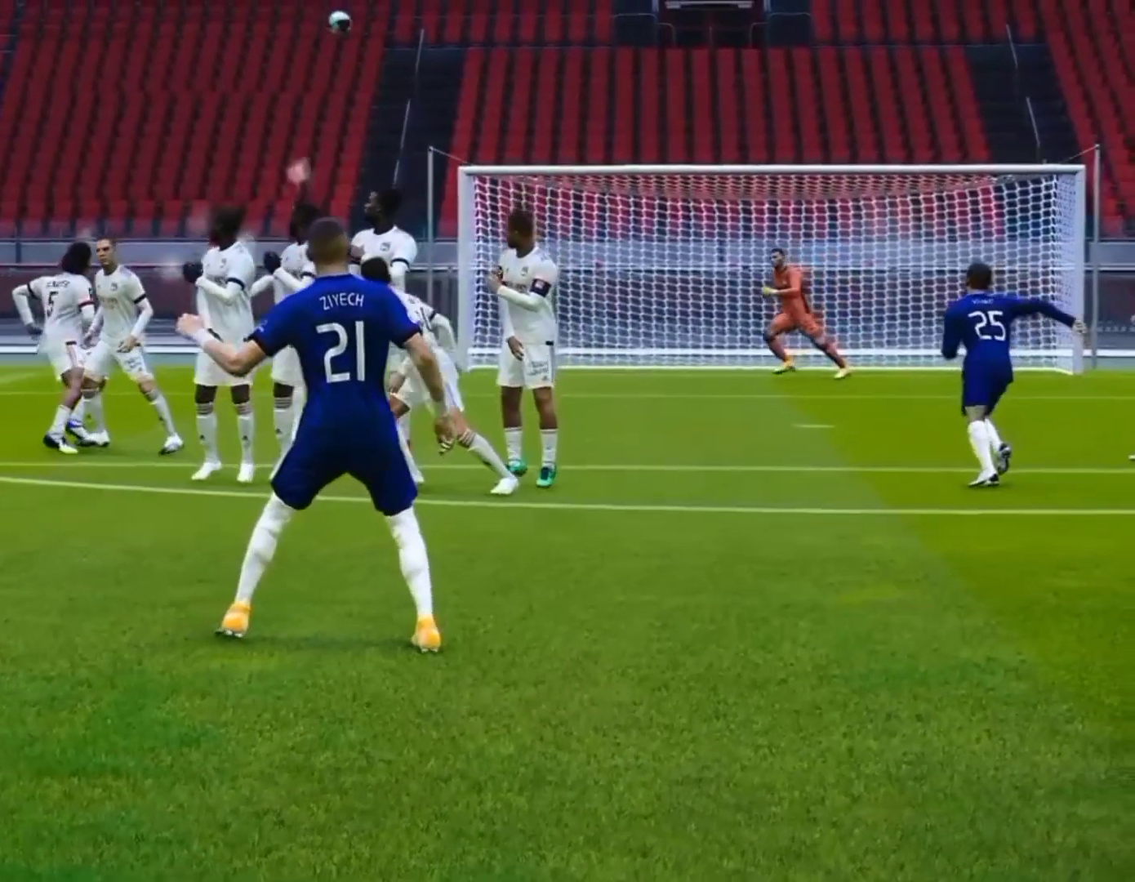
{"buttons": ["L2"], "left_stick": "down-right", "events": []}
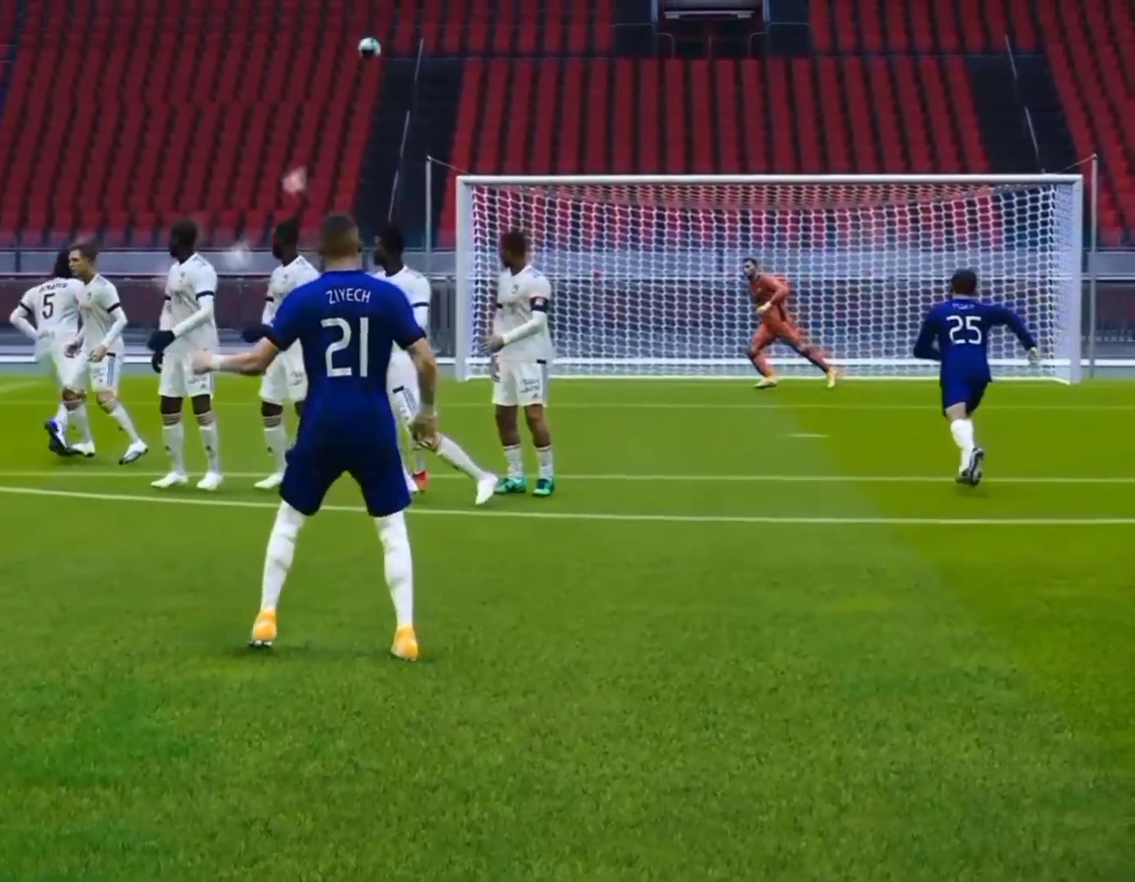
{"buttons": ["L2"], "left_stick": "down-right", "events": []}
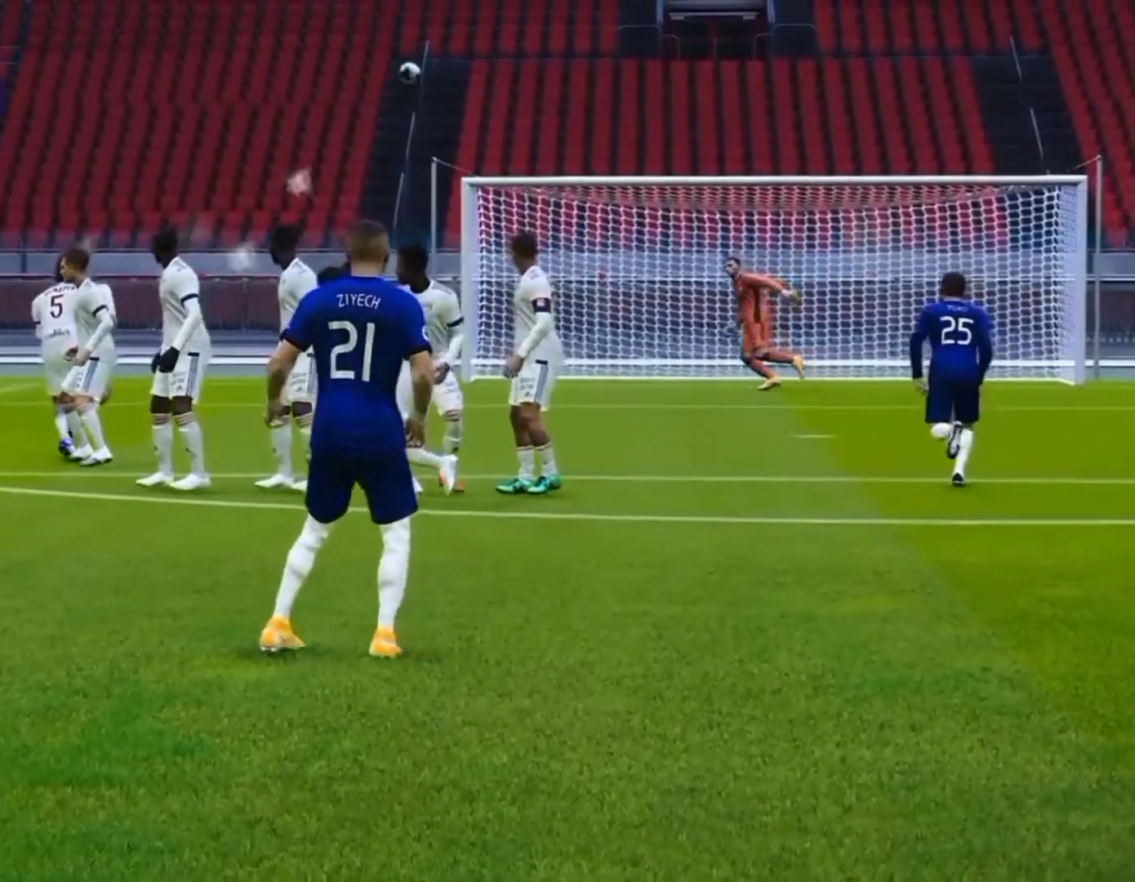
{"buttons": ["L2"], "left_stick": "down-right", "events": []}
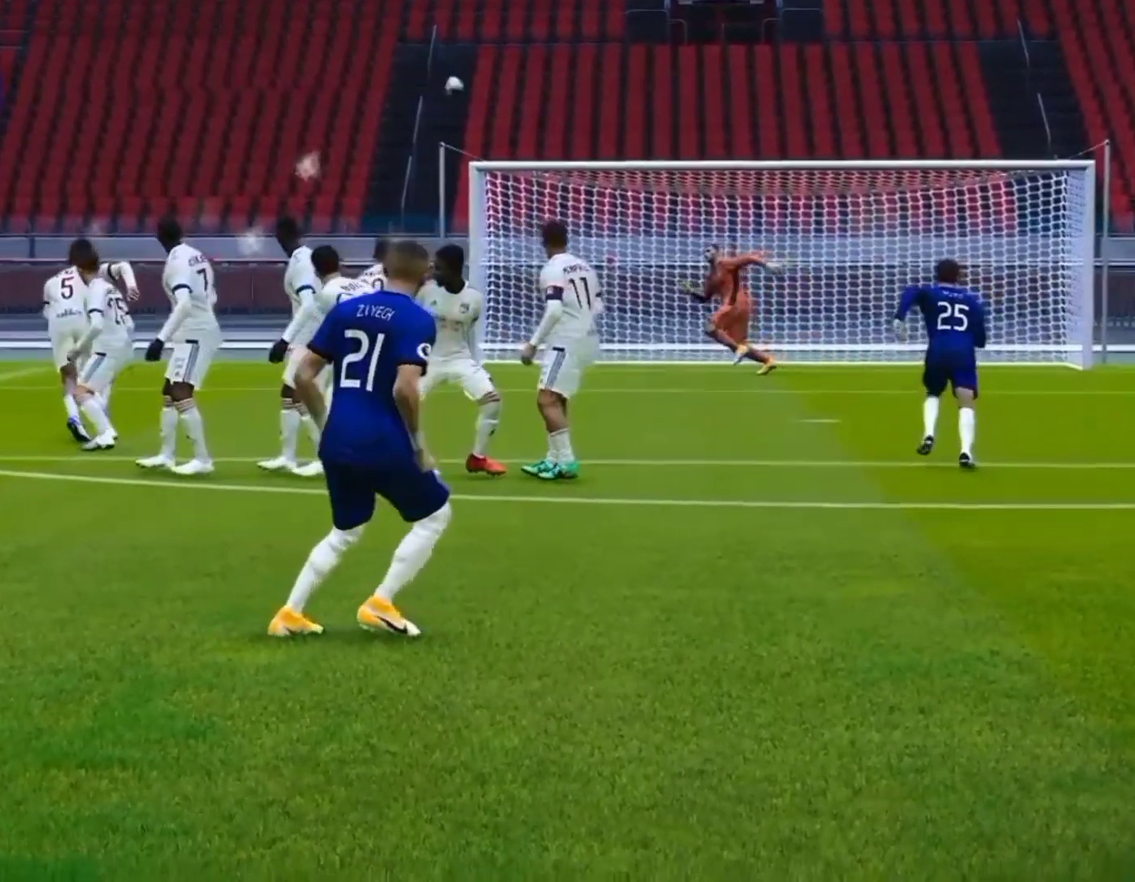
{"buttons": ["L2"], "left_stick": "down-right", "events": []}
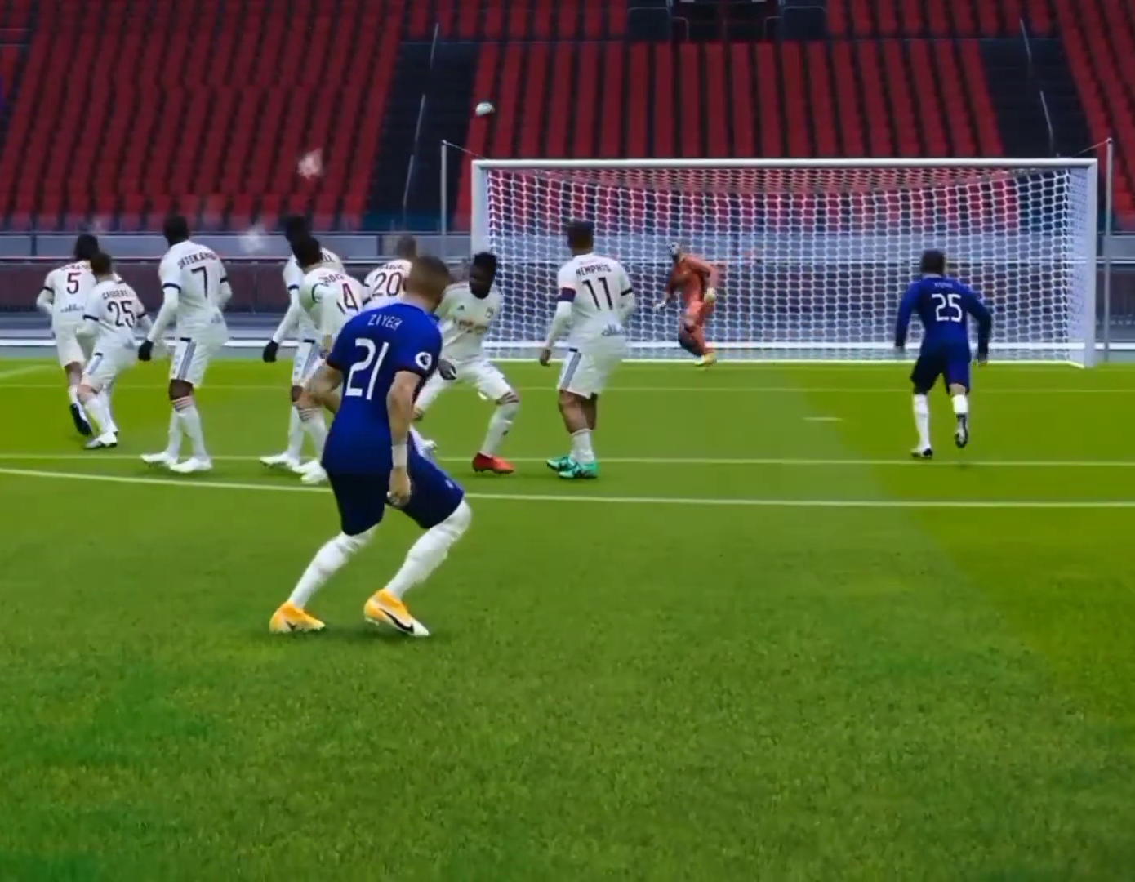
{"buttons": ["L2"], "left_stick": "down-right", "events": []}
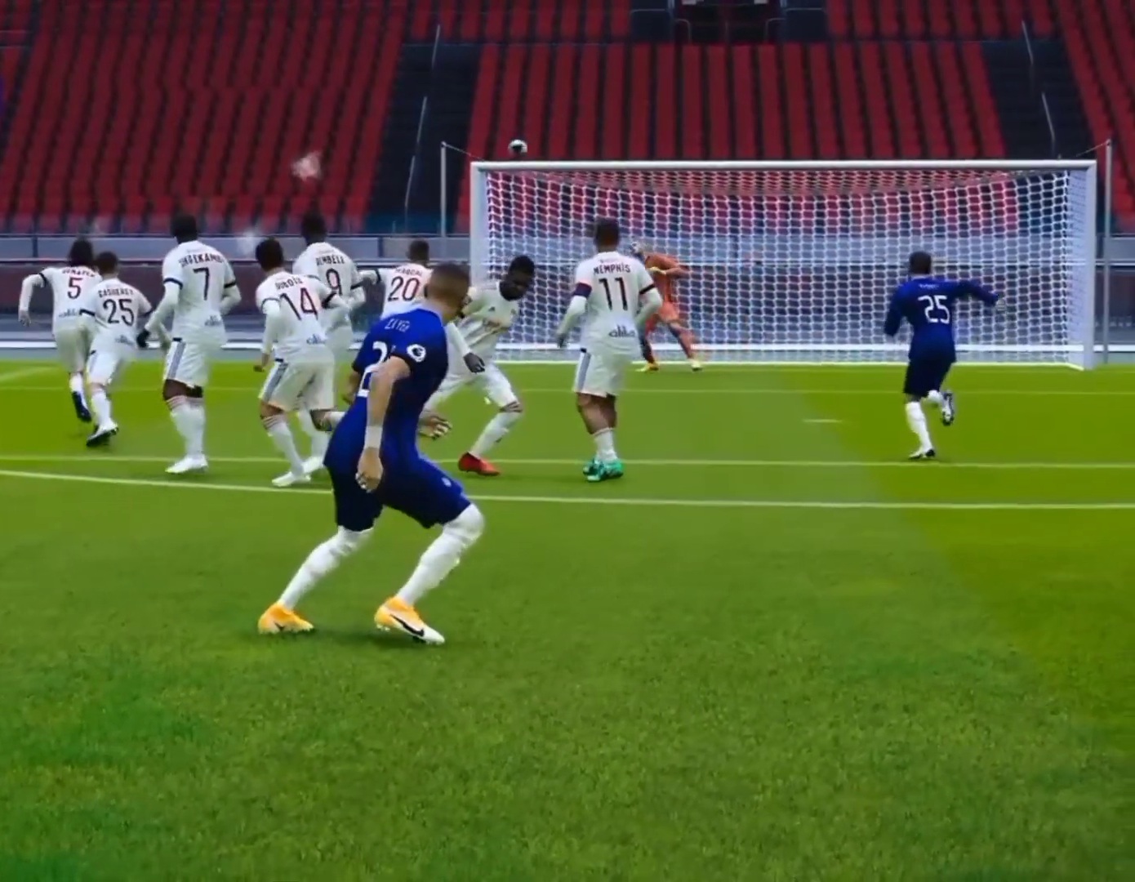
{"buttons": ["L2"], "left_stick": "down-right", "events": []}
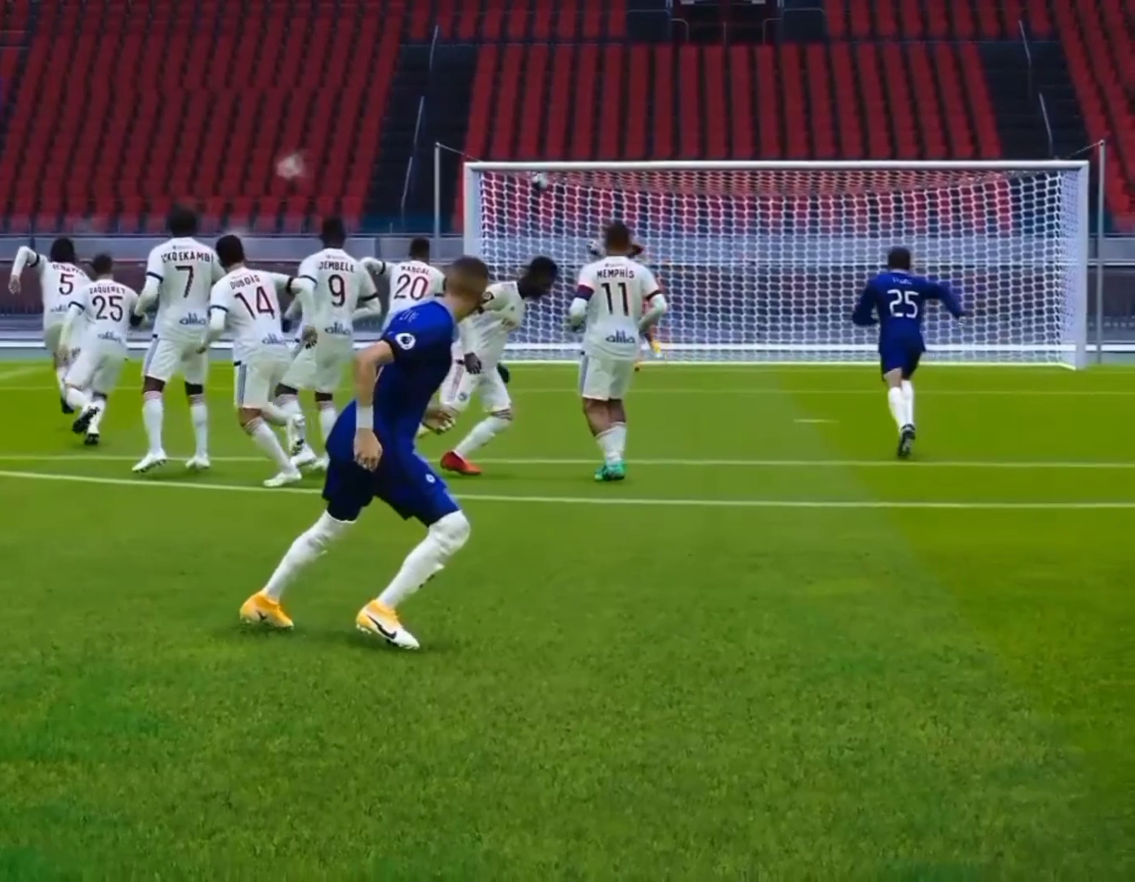
{"buttons": ["L2"], "left_stick": "down-right", "events": []}
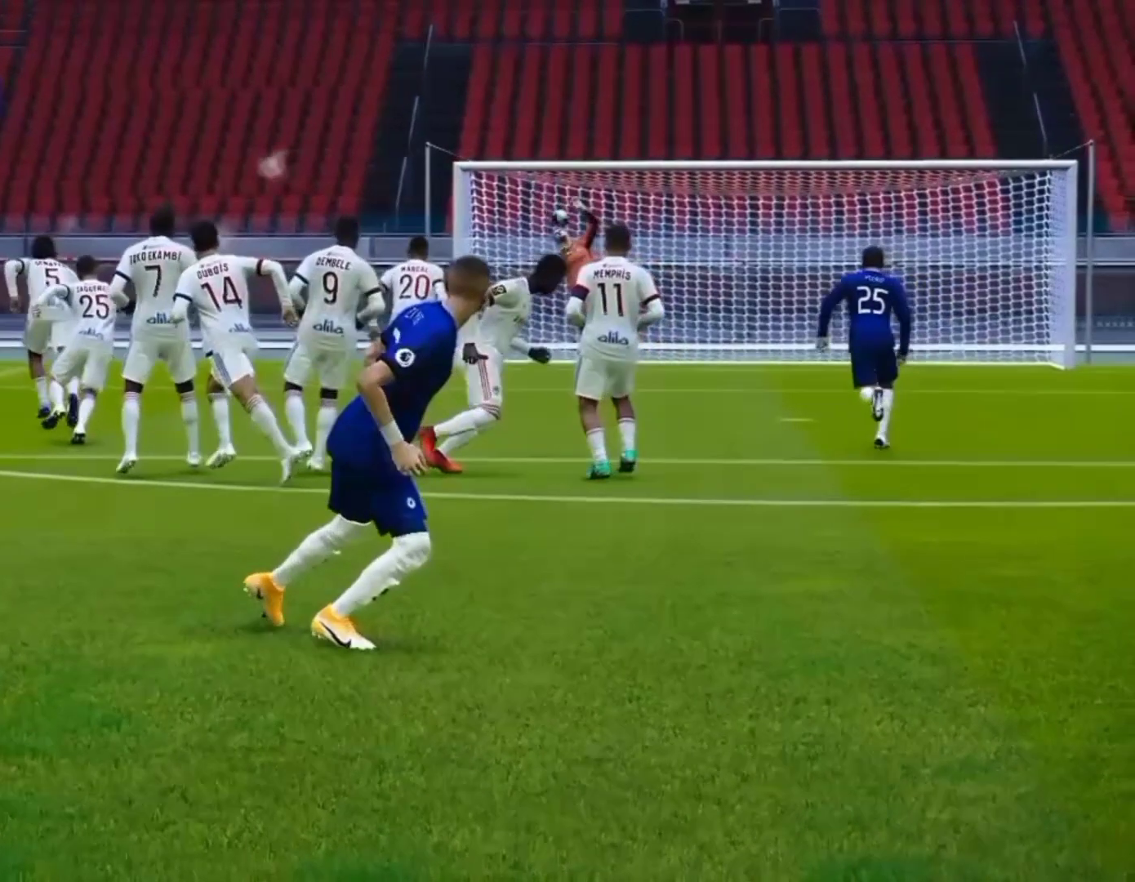
{"buttons": ["L2"], "left_stick": "down-right", "events": []}
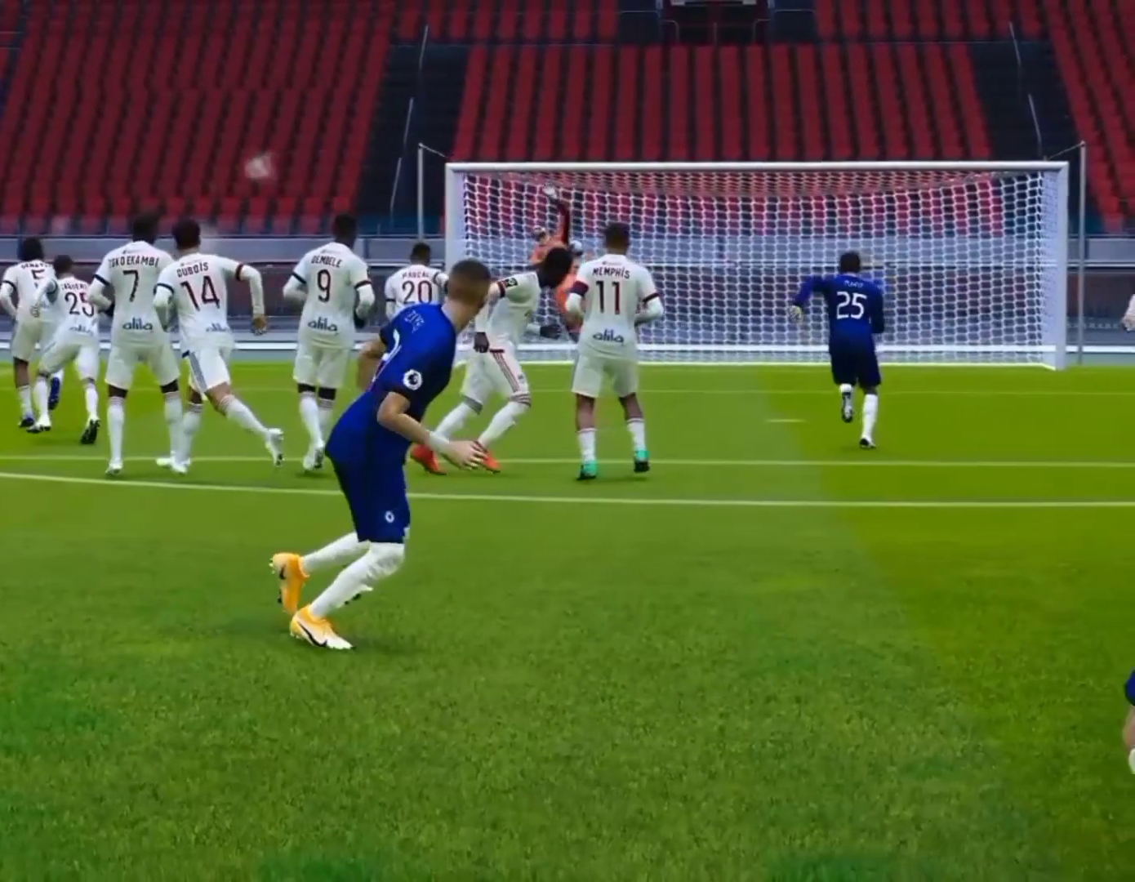
{"buttons": ["L2"], "left_stick": "down-right", "events": []}